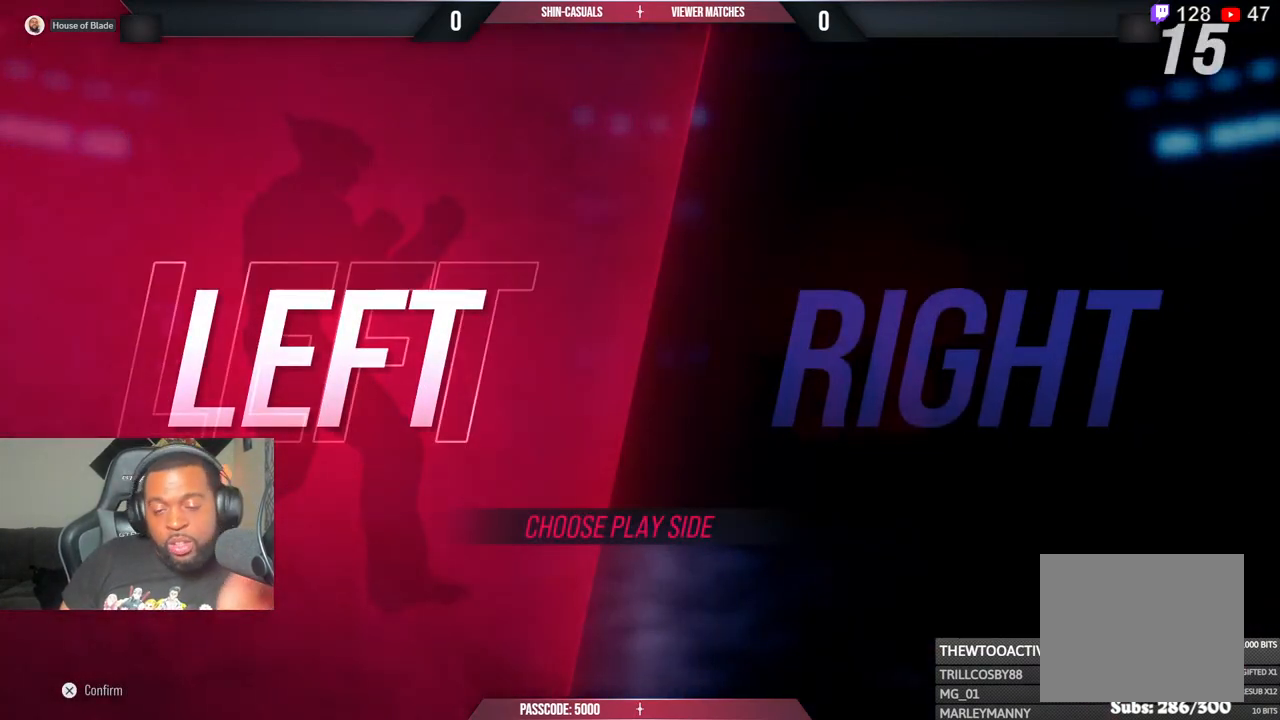
Gameplay with a controller (PlayStation layout); each line is a JSON object with the inputs held at the frame after it. "events" lists button and stick changes between this image and that frame as [ms after this image, input, new state], when the widget could be followed in between.
{"buttons": ["CROSS"], "left_stick": "center", "right_stick": "center", "events": [[500, "CROSS", "down"]]}
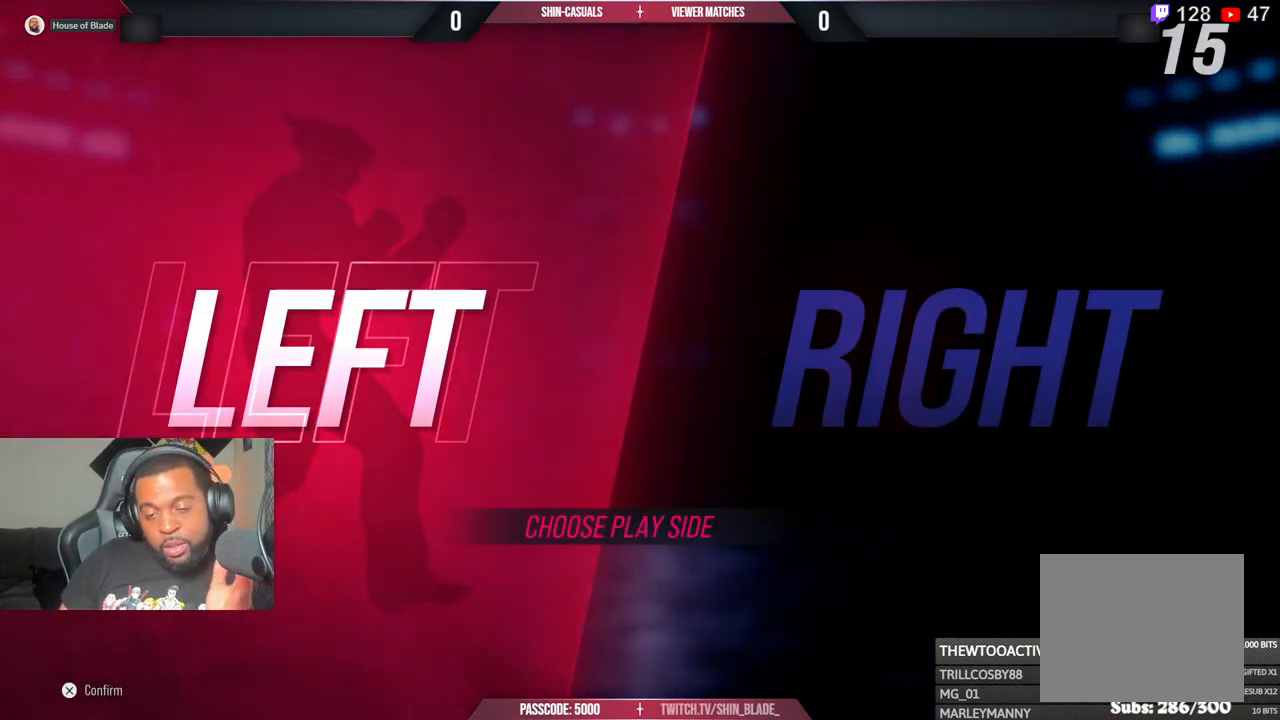
{"buttons": ["CROSS"], "left_stick": "center", "right_stick": "center", "events": [[133, "CROSS", "up"], [200, "CROSS", "down"], [367, "CROSS", "up"], [467, "CROSS", "down"]]}
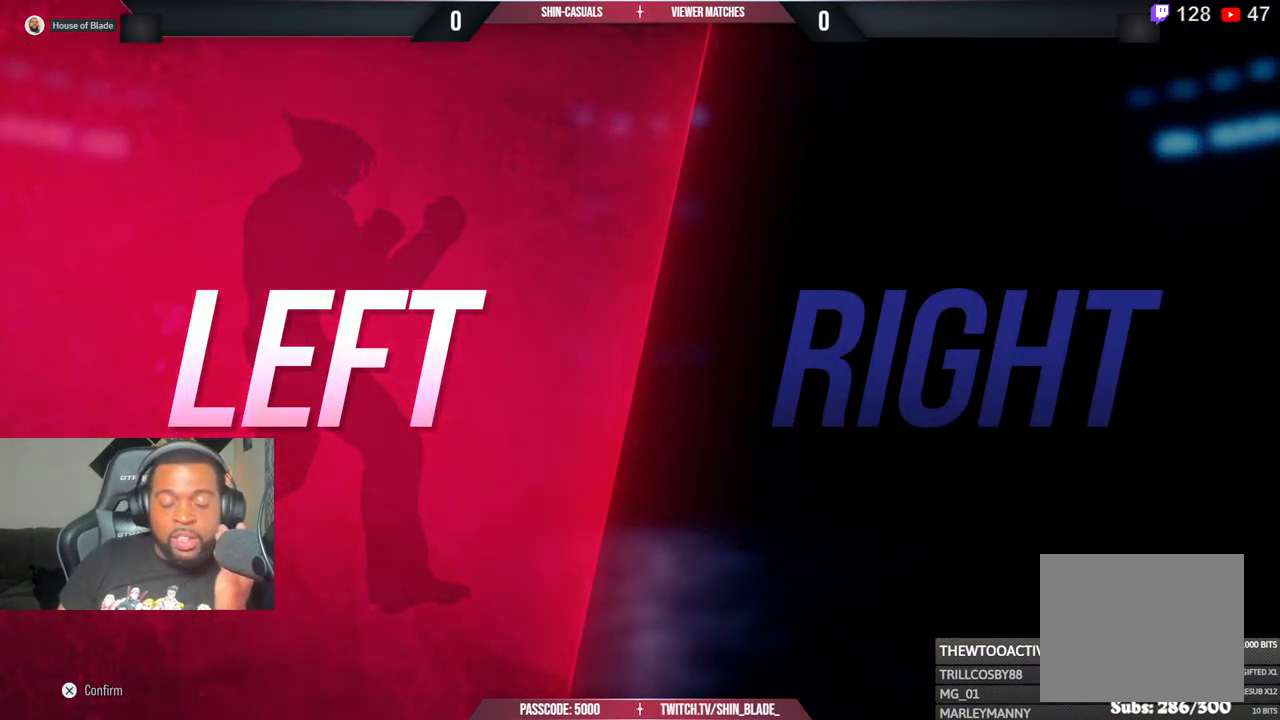
{"buttons": [], "left_stick": "center", "right_stick": "center", "events": [[100, "CROSS", "up"], [267, "CROSS", "down"], [417, "CROSS", "up"]]}
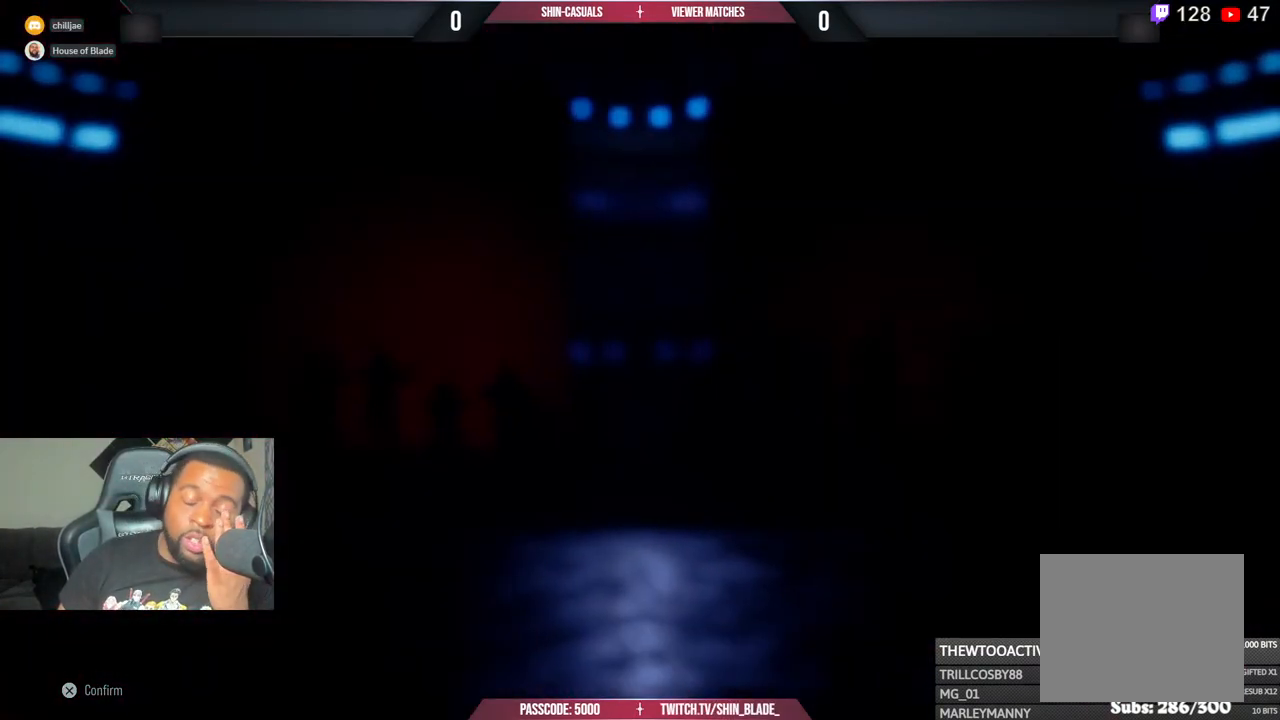
{"buttons": ["CROSS"], "left_stick": "center", "right_stick": "center", "events": [[33, "CROSS", "down"], [183, "CROSS", "up"], [267, "CROSS", "down"], [417, "CROSS", "up"], [500, "CROSS", "down"]]}
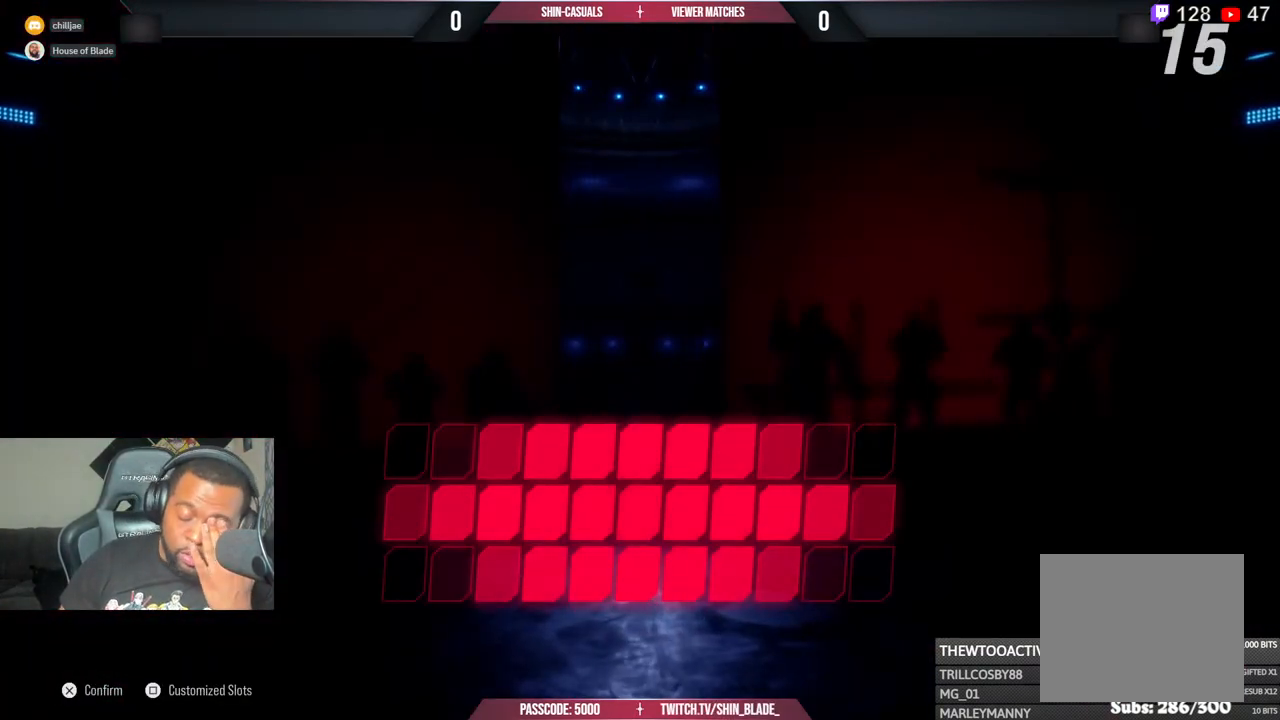
{"buttons": [], "left_stick": "center", "right_stick": "center", "events": [[150, "CROSS", "up"], [267, "CROSS", "down"], [400, "CROSS", "up"]]}
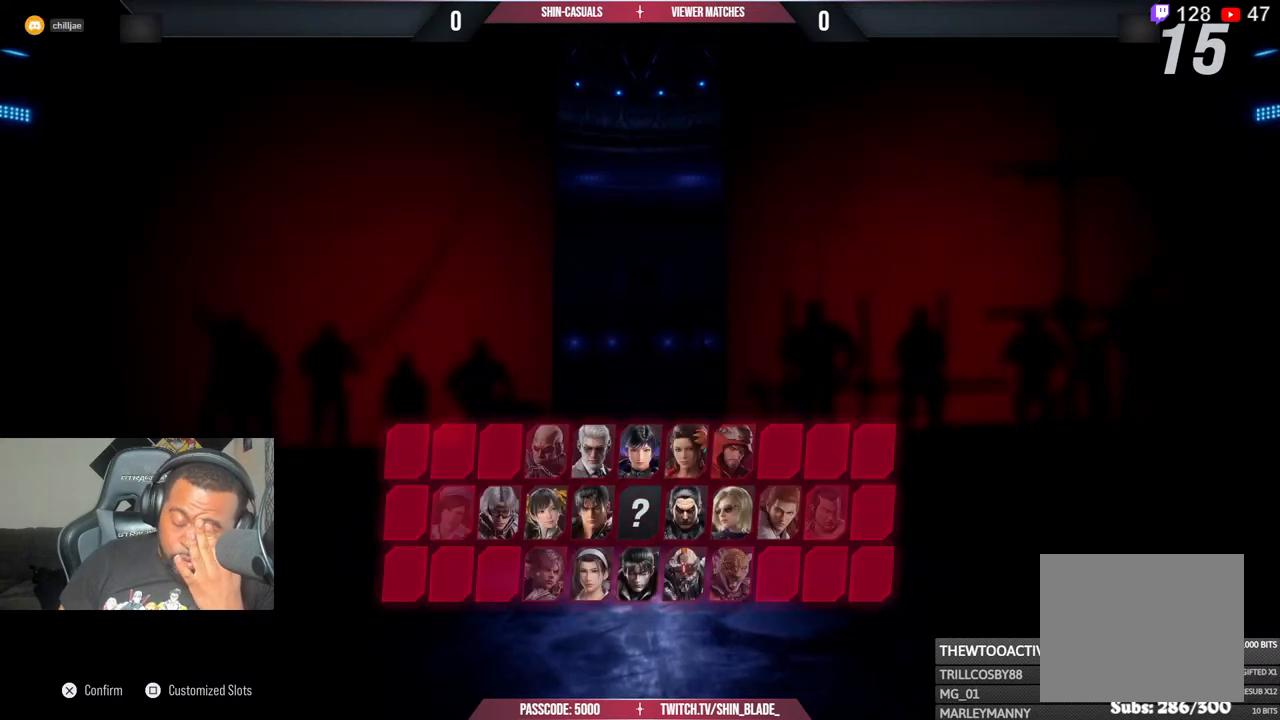
{"buttons": [], "left_stick": "center", "right_stick": "center", "events": [[17, "CROSS", "down"], [133, "CROSS", "up"], [233, "CROSS", "down"], [383, "CROSS", "up"]]}
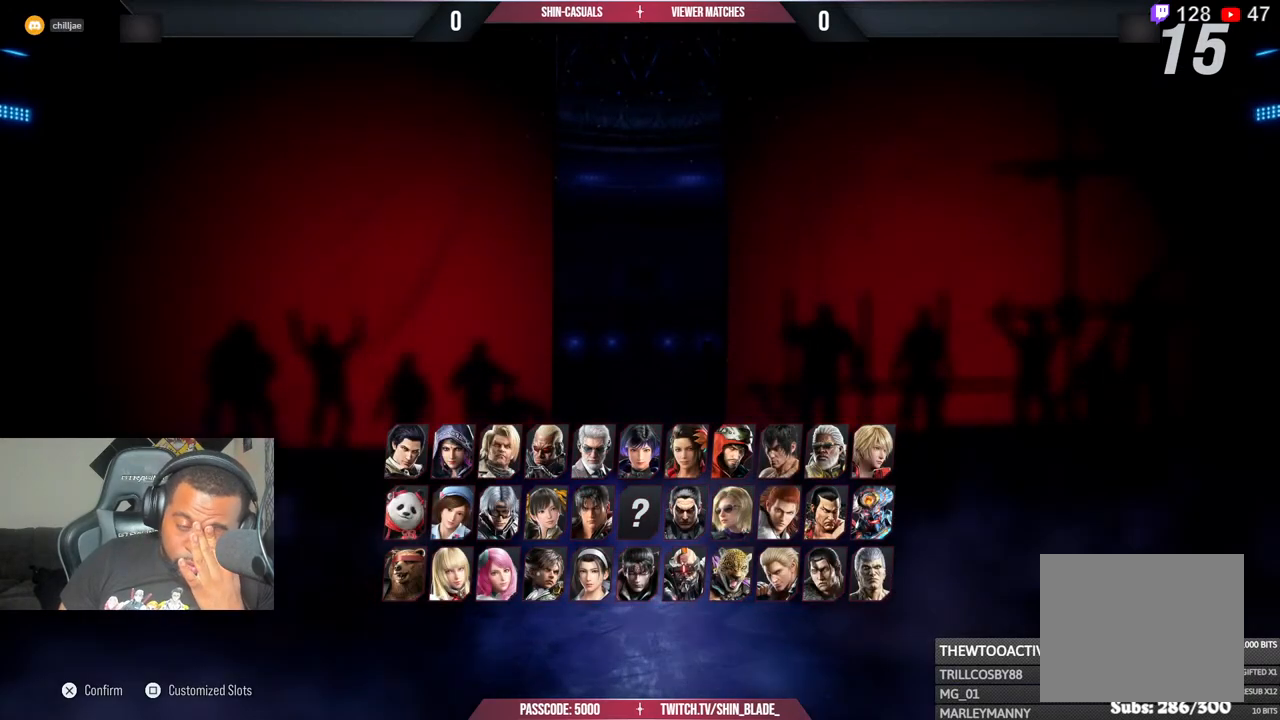
{"buttons": [], "left_stick": "center", "right_stick": "center", "events": [[17, "CROSS", "down"], [217, "CROSS", "up"], [350, "CROSS", "down"], [483, "CROSS", "up"]]}
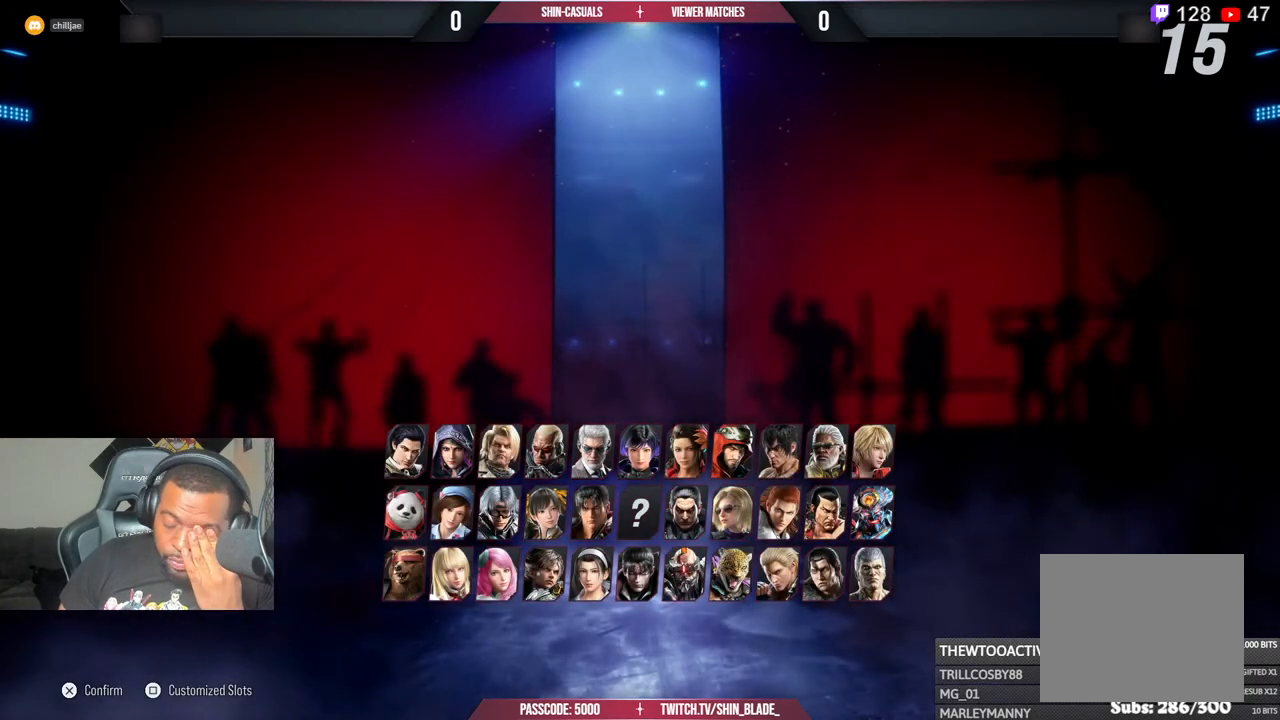
{"buttons": [], "left_stick": "center", "right_stick": "center", "events": [[83, "CROSS", "down"], [233, "CROSS", "up"]]}
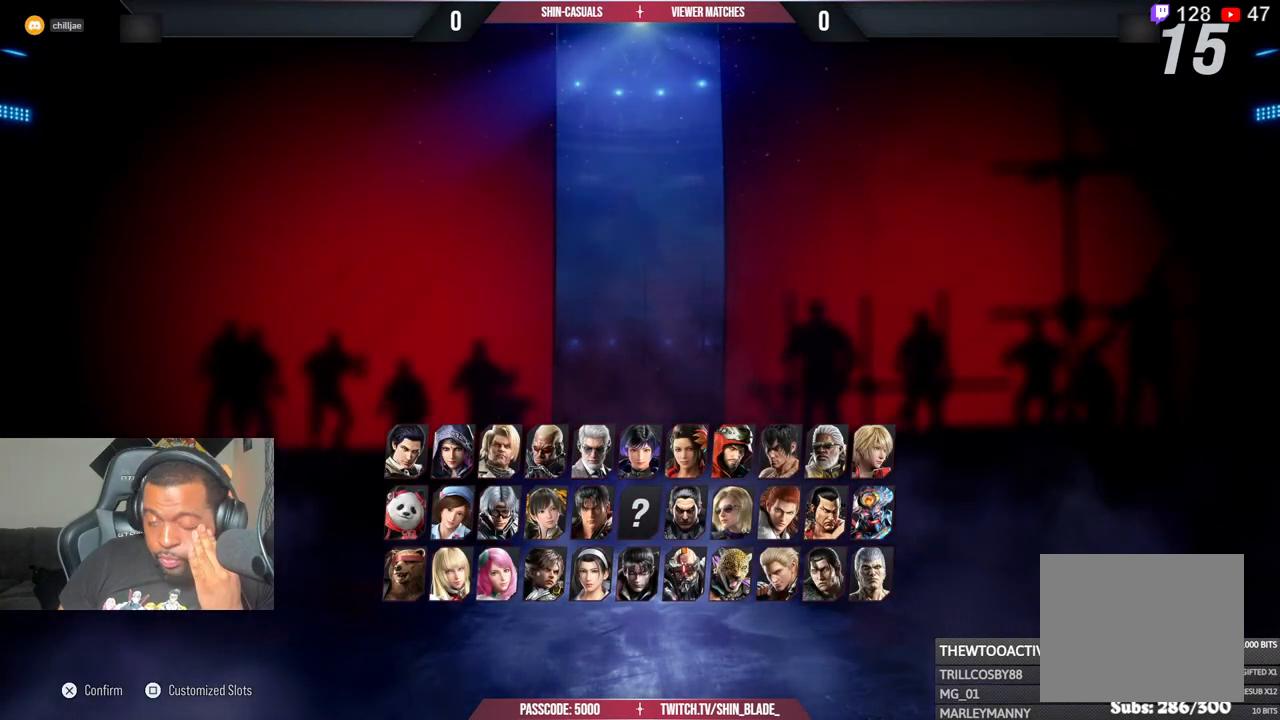
{"buttons": [], "left_stick": "center", "right_stick": "center", "events": []}
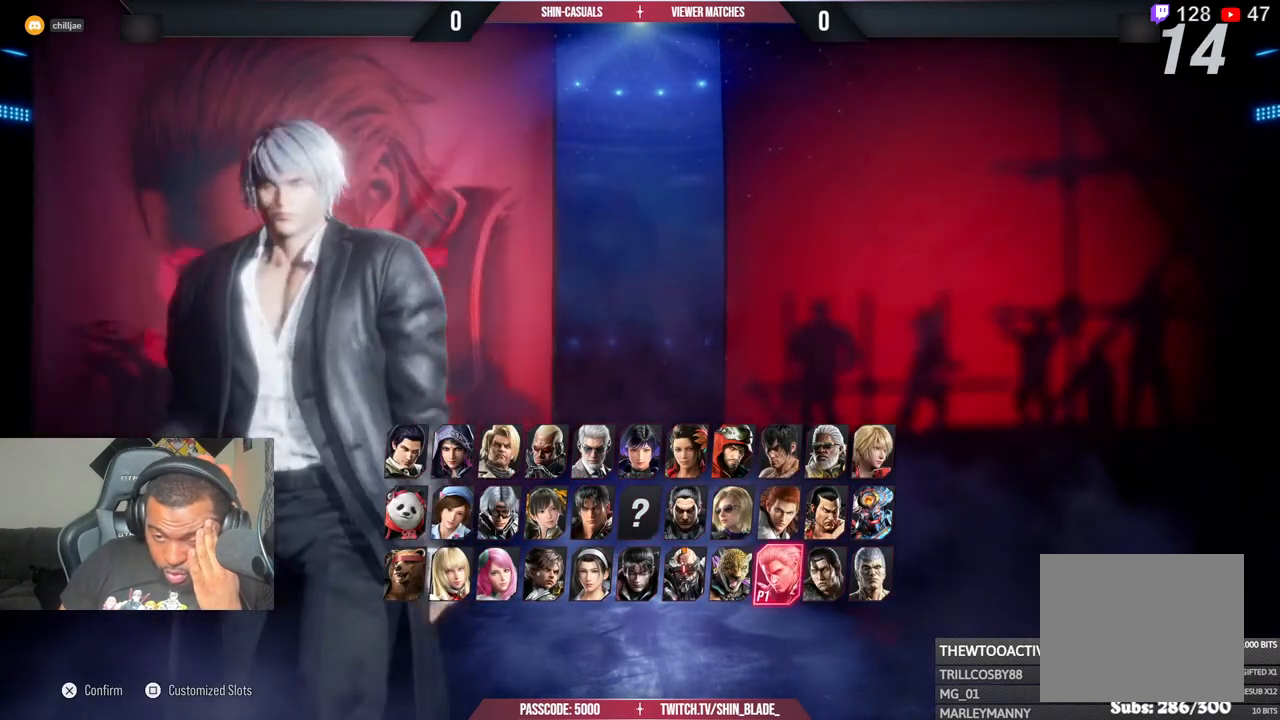
{"buttons": [], "left_stick": "center", "right_stick": "center", "events": []}
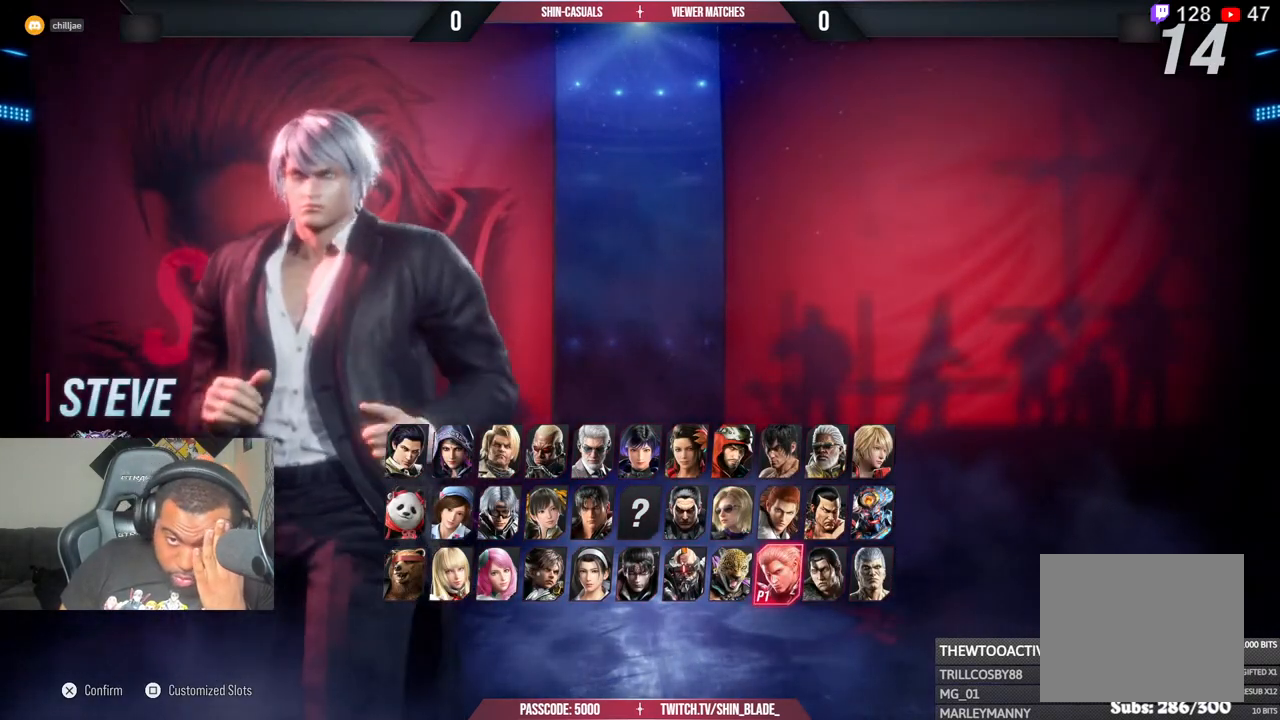
{"buttons": [], "left_stick": "center", "right_stick": "center", "events": [[267, "CROSS", "down"], [483, "CROSS", "up"]]}
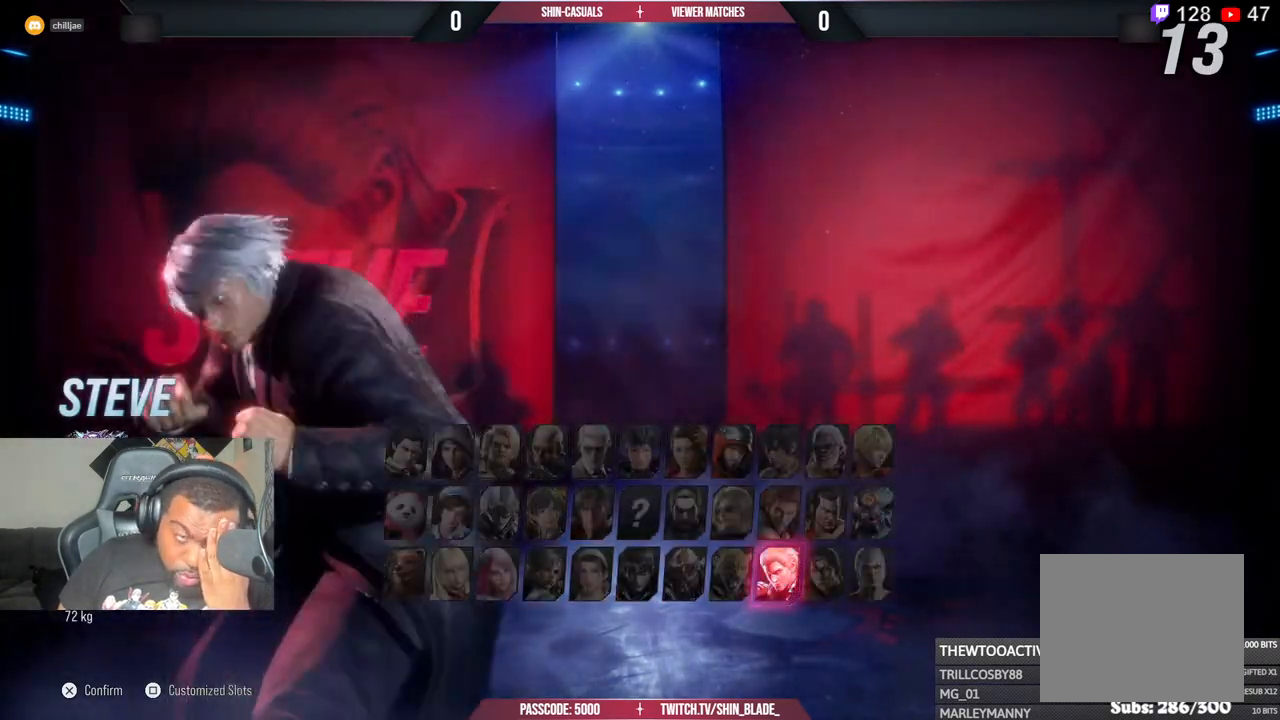
{"buttons": [], "left_stick": "center", "right_stick": "center", "events": [[50, "CROSS", "down"], [200, "CROSS", "up"], [283, "CROSS", "down"], [433, "CROSS", "up"]]}
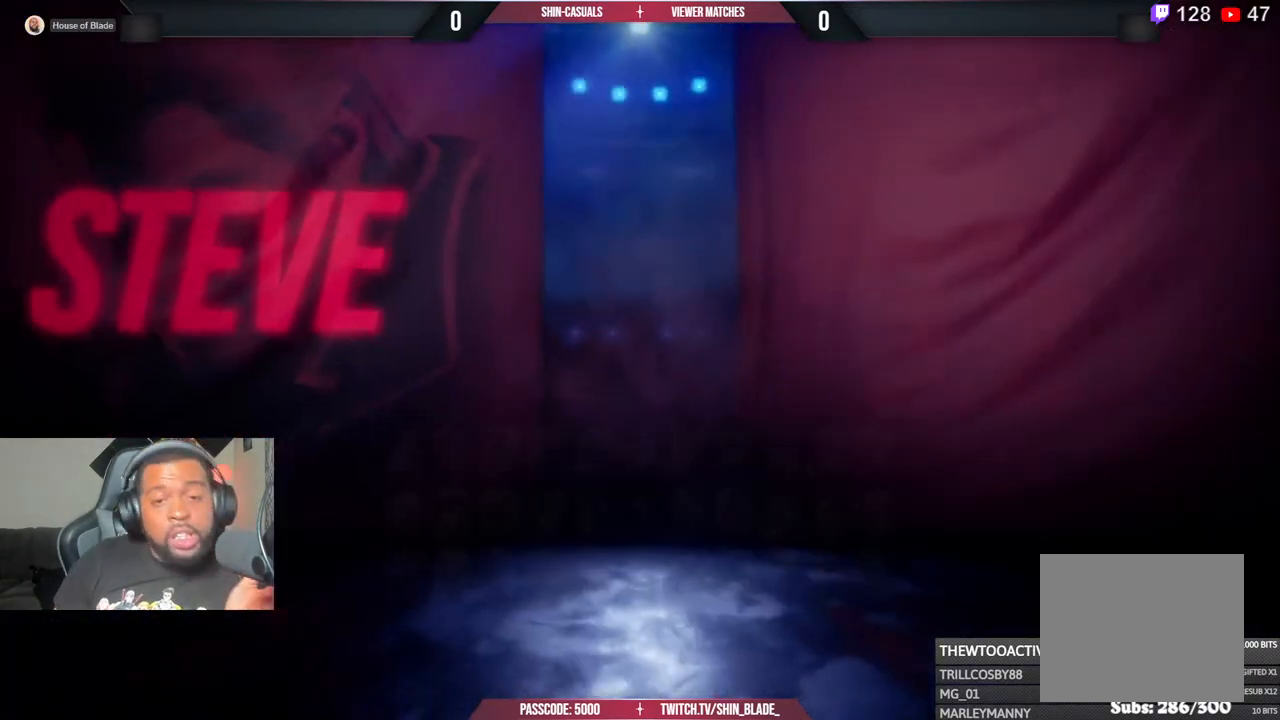
{"buttons": ["CROSS"], "left_stick": "center", "right_stick": "center", "events": [[17, "CROSS", "down"], [167, "CROSS", "up"], [267, "CROSS", "down"], [400, "CROSS", "up"], [467, "CROSS", "down"]]}
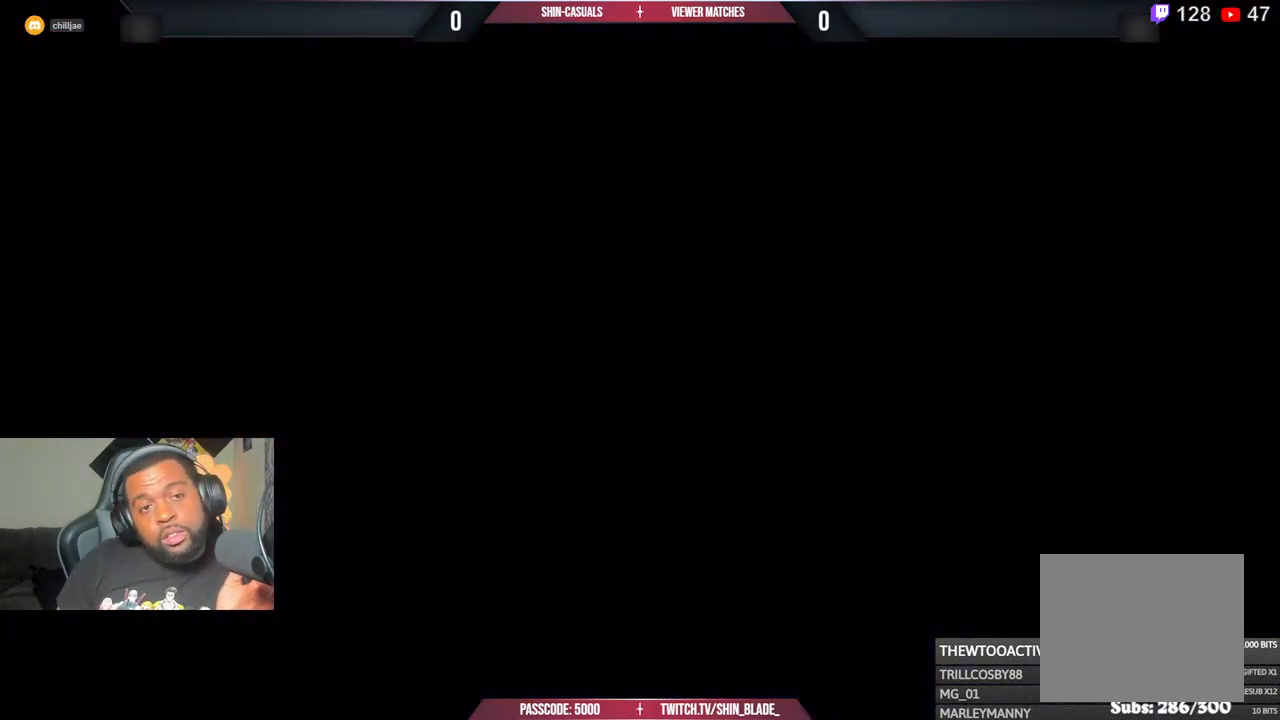
{"buttons": [], "left_stick": "center", "right_stick": "center", "events": [[133, "CROSS", "up"], [233, "CROSS", "down"], [417, "CROSS", "up"]]}
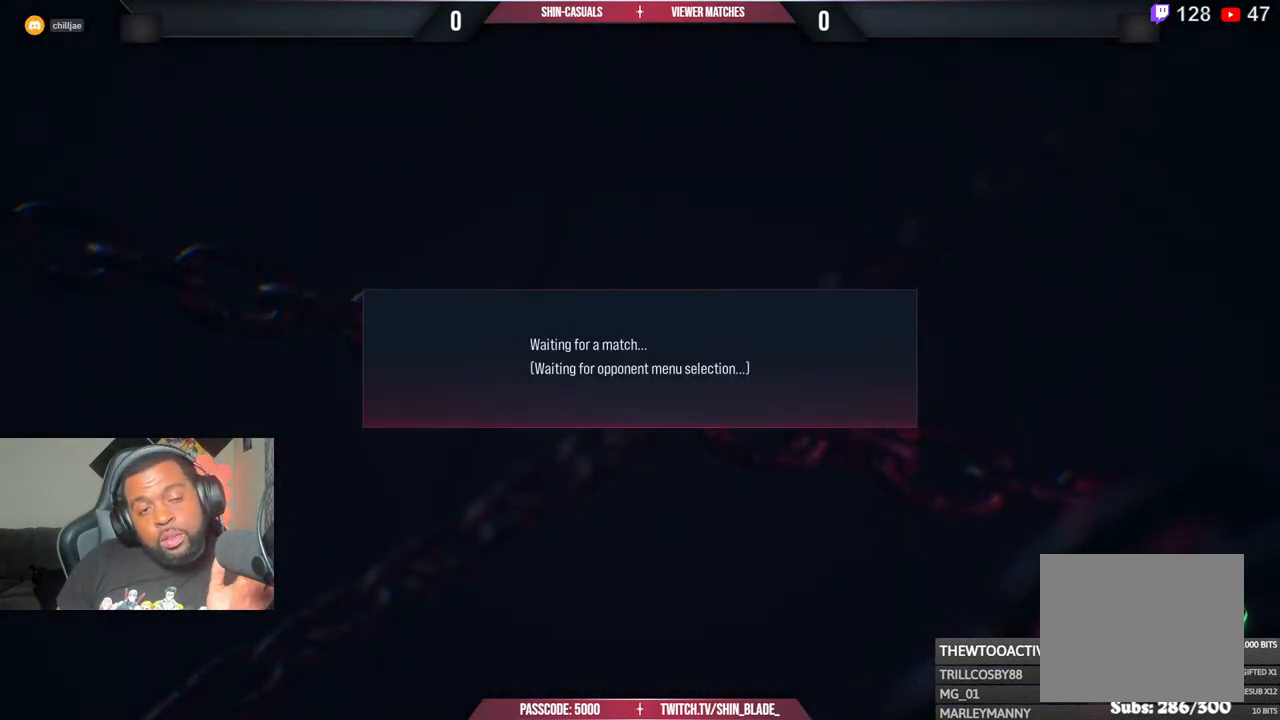
{"buttons": ["CROSS"], "left_stick": "center", "right_stick": "center", "events": [[33, "CROSS", "down"], [183, "CROSS", "up"], [500, "CROSS", "down"]]}
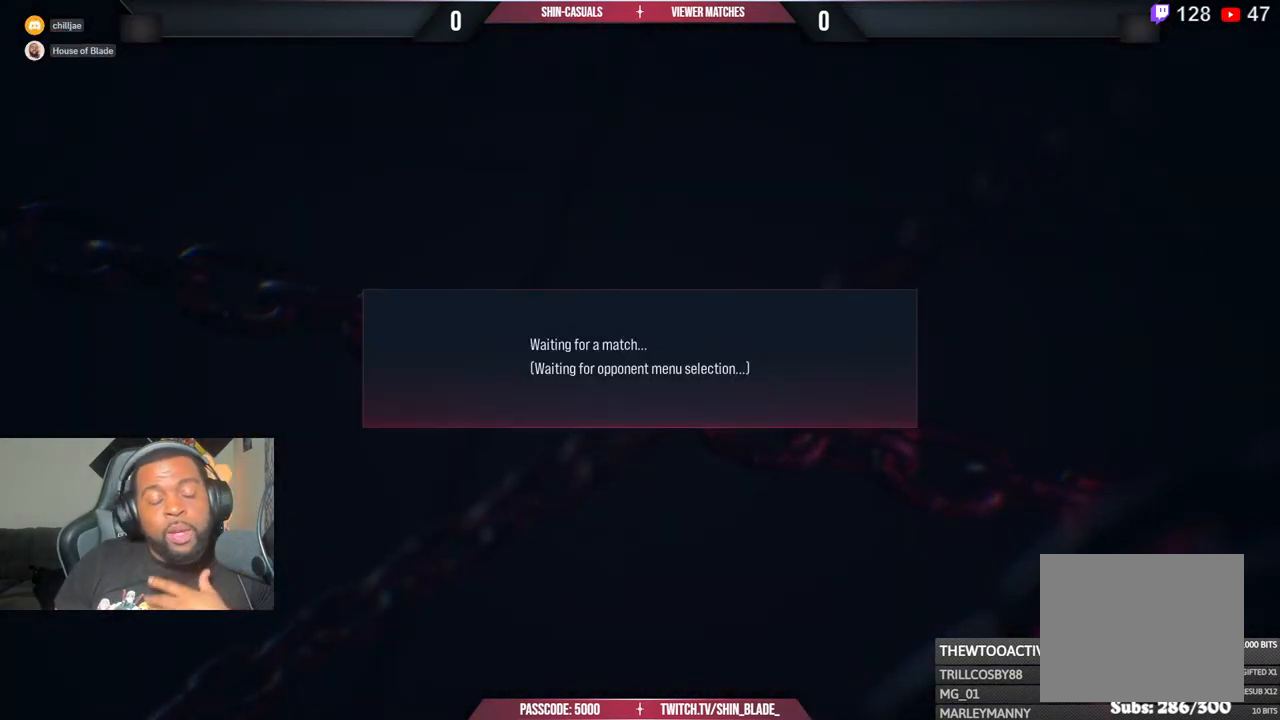
{"buttons": ["CROSS"], "left_stick": "center", "right_stick": "center", "events": [[350, "CROSS", "up"], [417, "CROSS", "down"]]}